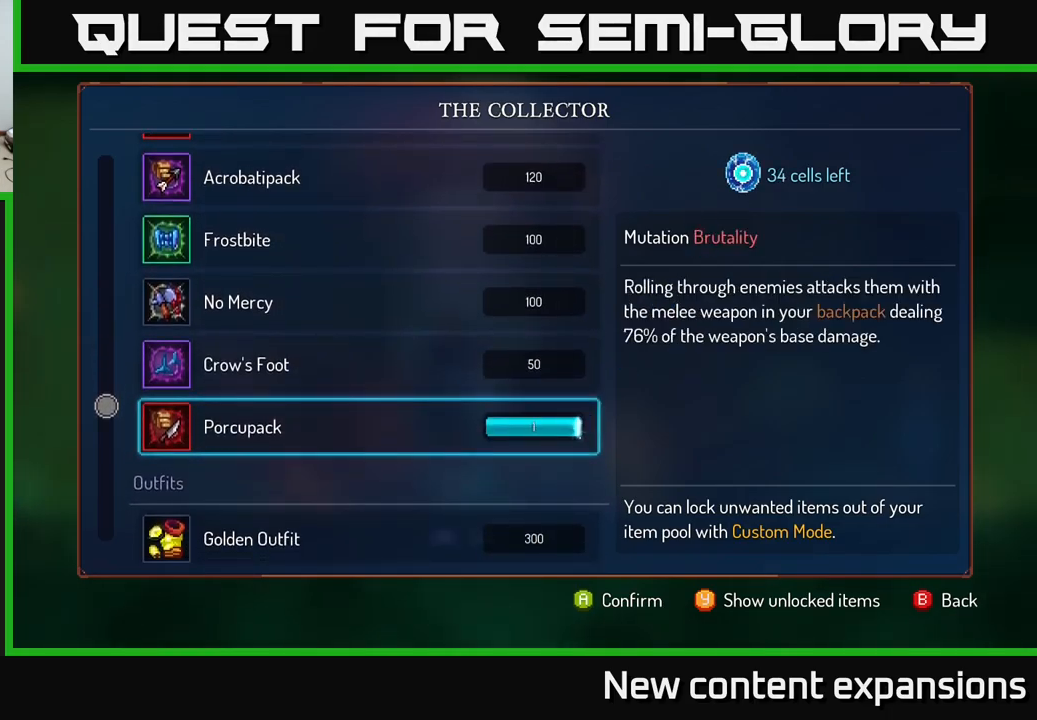
Gameplay with a controller (Xbox layout); each line is a JSON object with the inputs held at the frame after it. "events" lists button and stick changes between this image and that frame as [ms after this image, input, new state], when the widget could be followed in between.
{"buttons": [], "left_stick": "center", "right_stick": "center", "events": [[100, "A", "down"], [183, "A", "up"]]}
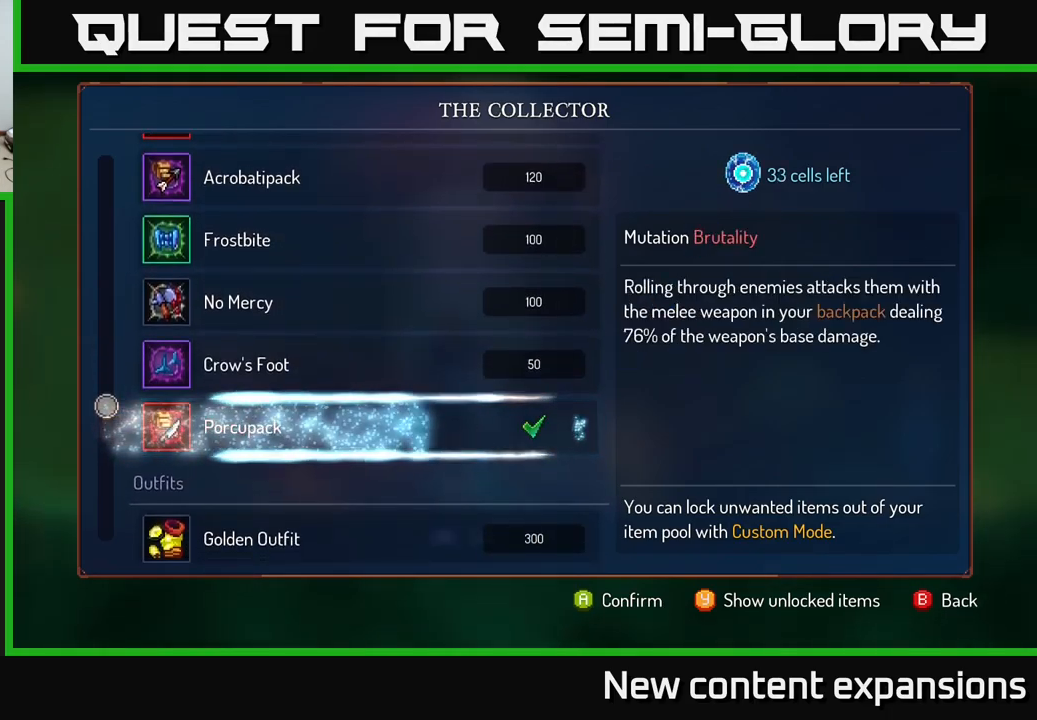
{"buttons": [], "left_stick": "center", "right_stick": "center", "events": []}
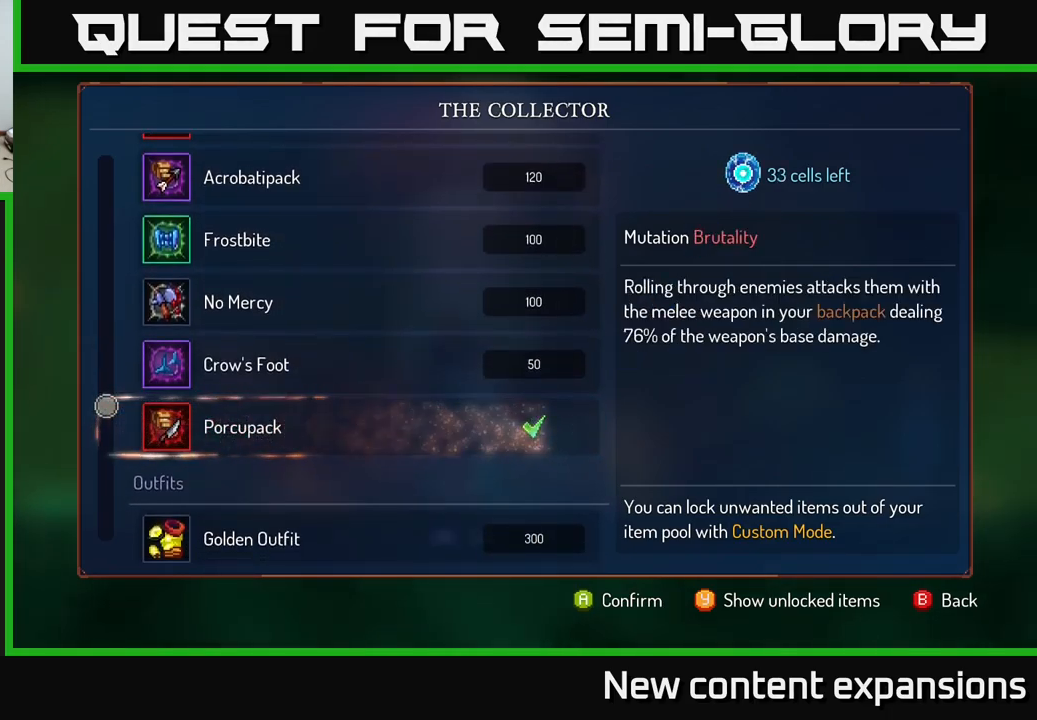
{"buttons": [], "left_stick": "center", "right_stick": "center", "events": []}
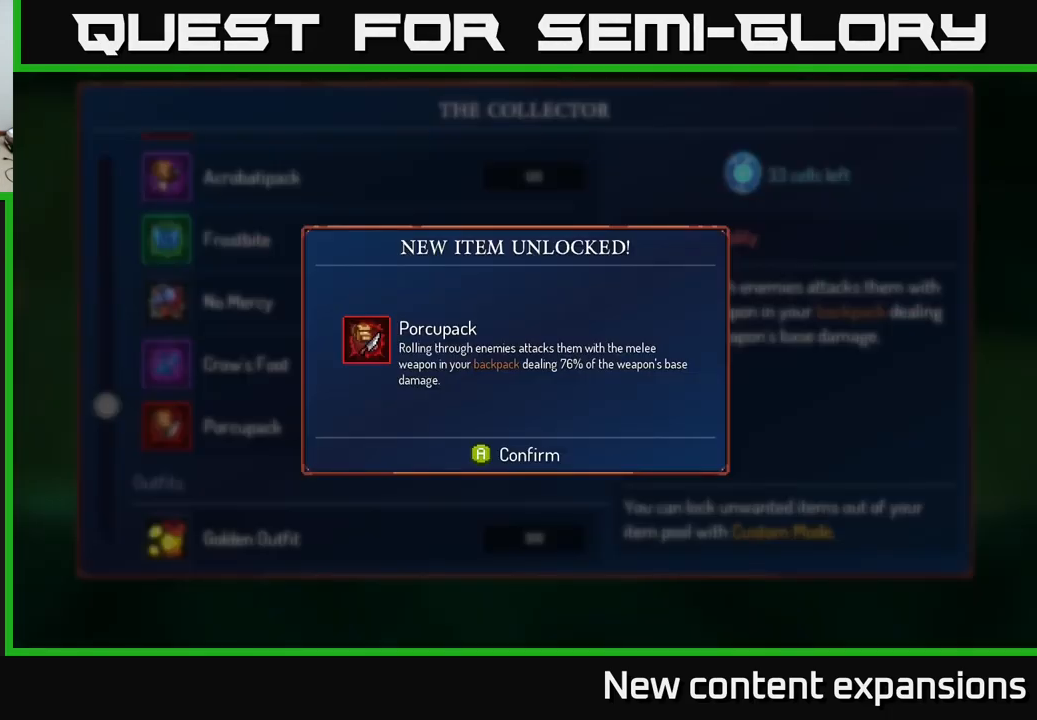
{"buttons": [], "left_stick": "center", "right_stick": "center", "events": [[266, "A", "down"], [333, "A", "up"]]}
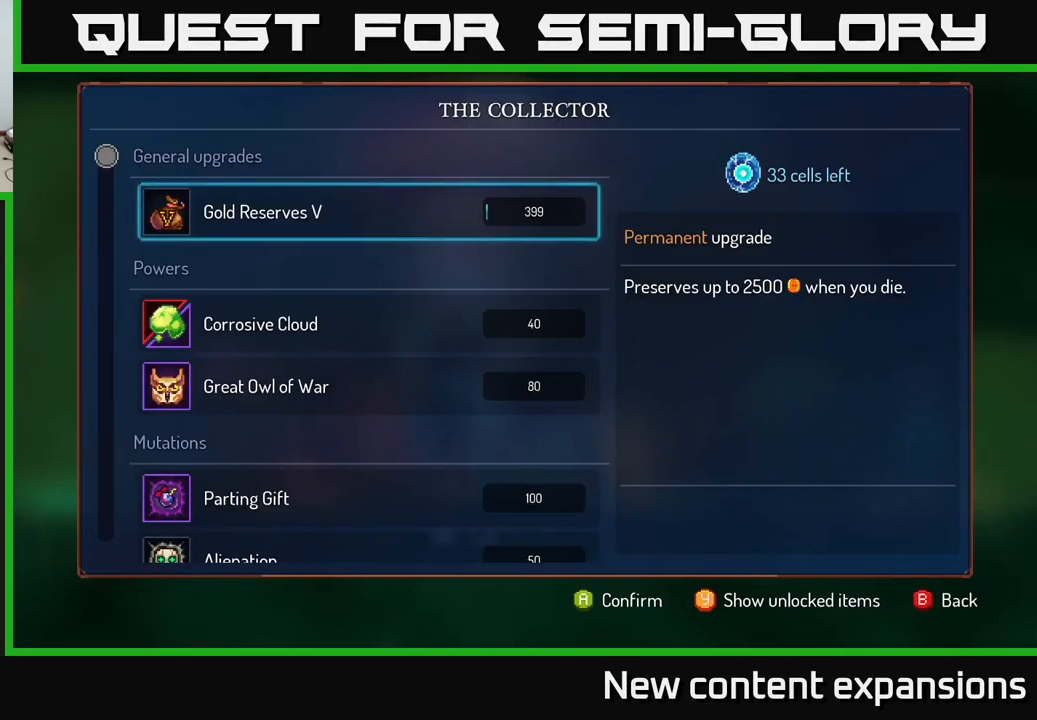
{"buttons": [], "left_stick": "down", "right_stick": "center", "events": [[183, "left_stick", "up"], [333, "left_stick", "center"], [383, "left_stick", "down"]]}
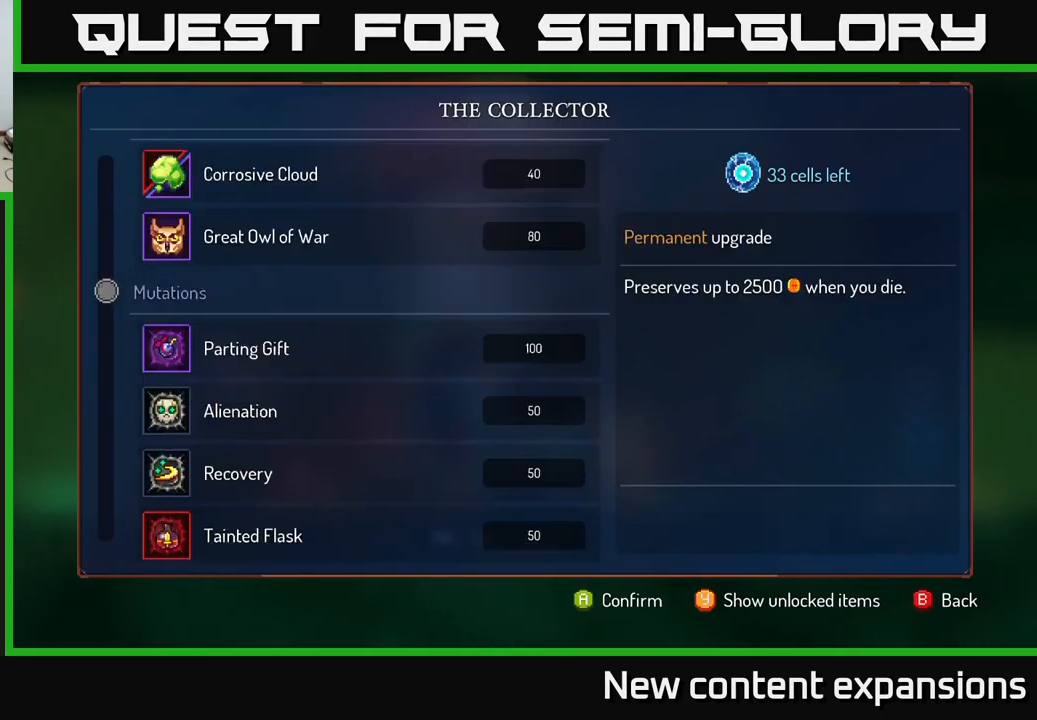
{"buttons": [], "left_stick": "center", "right_stick": "center", "events": [[383, "left_stick", "center"]]}
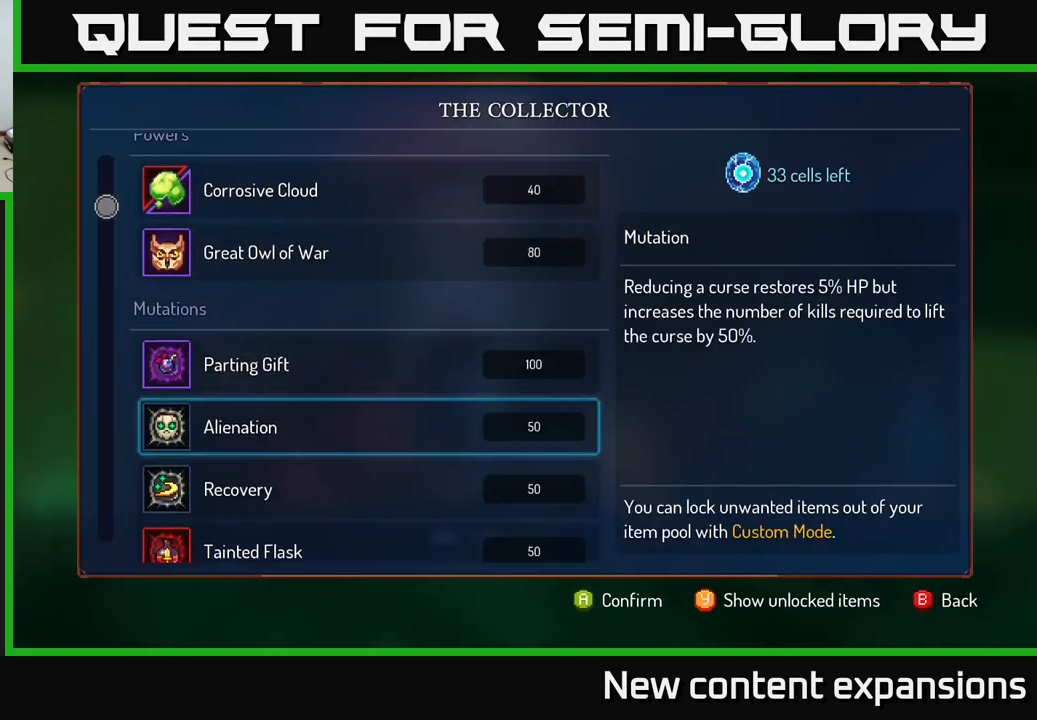
{"buttons": [], "left_stick": "center", "right_stick": "center", "events": [[100, "left_stick", "down"], [283, "left_stick", "up"], [416, "left_stick", "center"]]}
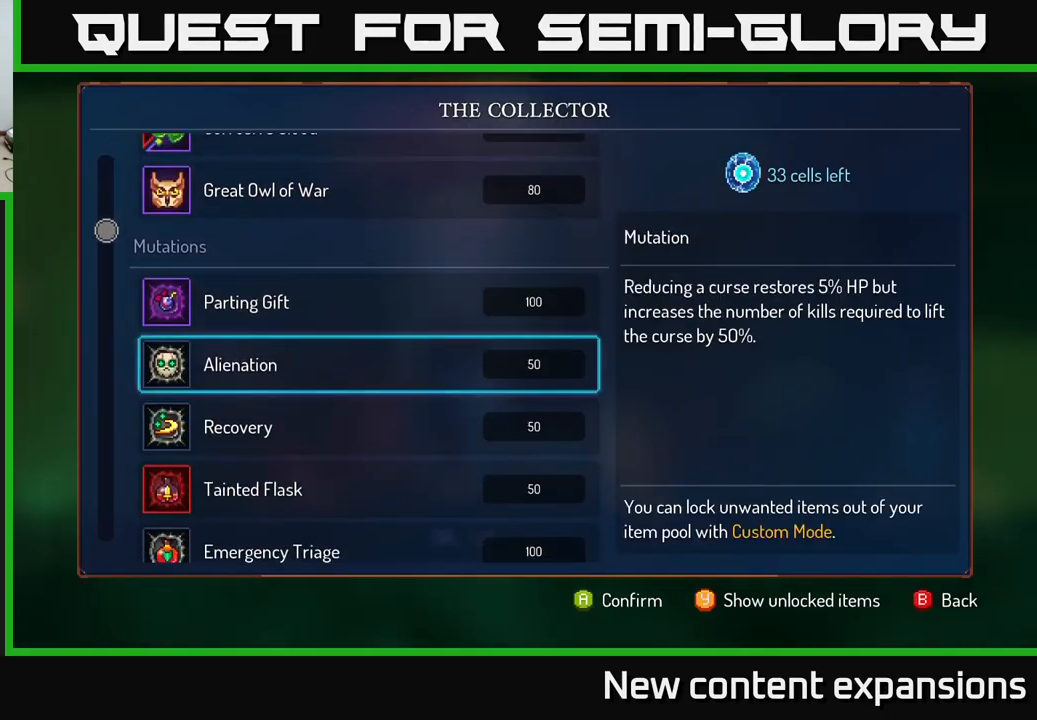
{"buttons": [], "left_stick": "center", "right_stick": "center", "events": []}
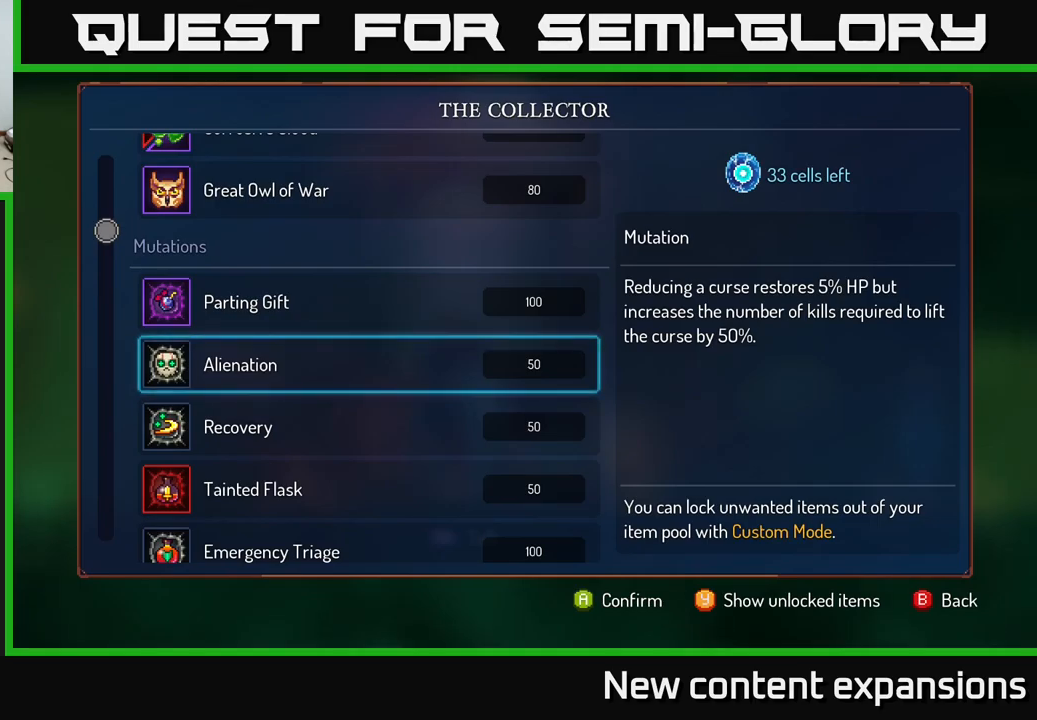
{"buttons": [], "left_stick": "center", "right_stick": "center", "events": []}
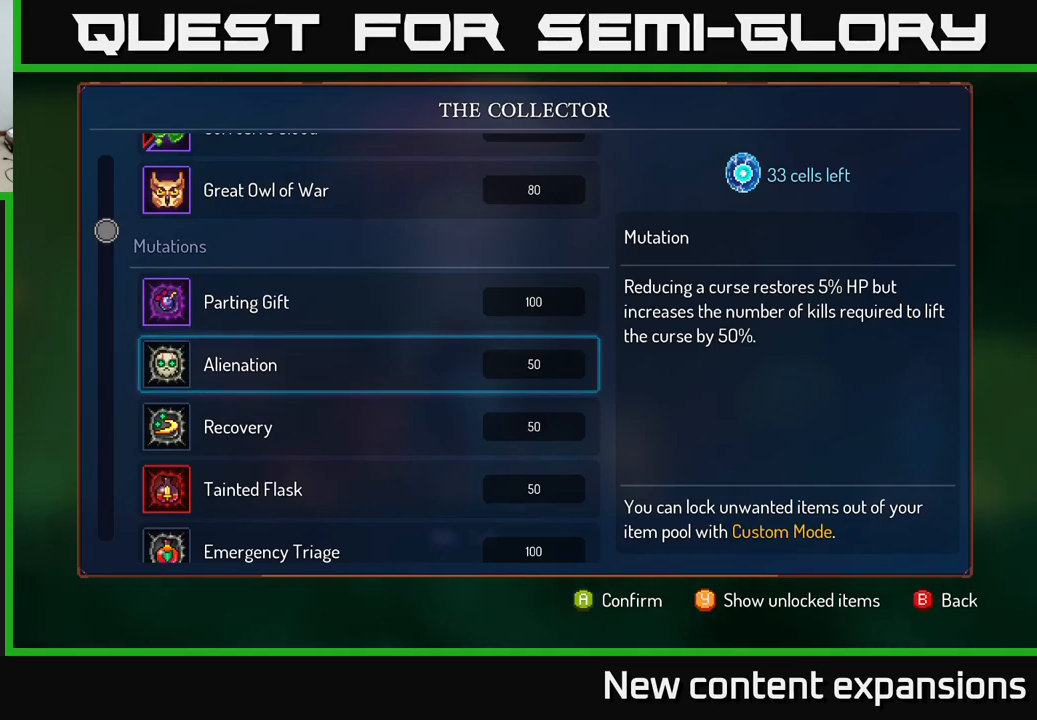
{"buttons": [], "left_stick": "center", "right_stick": "center", "events": []}
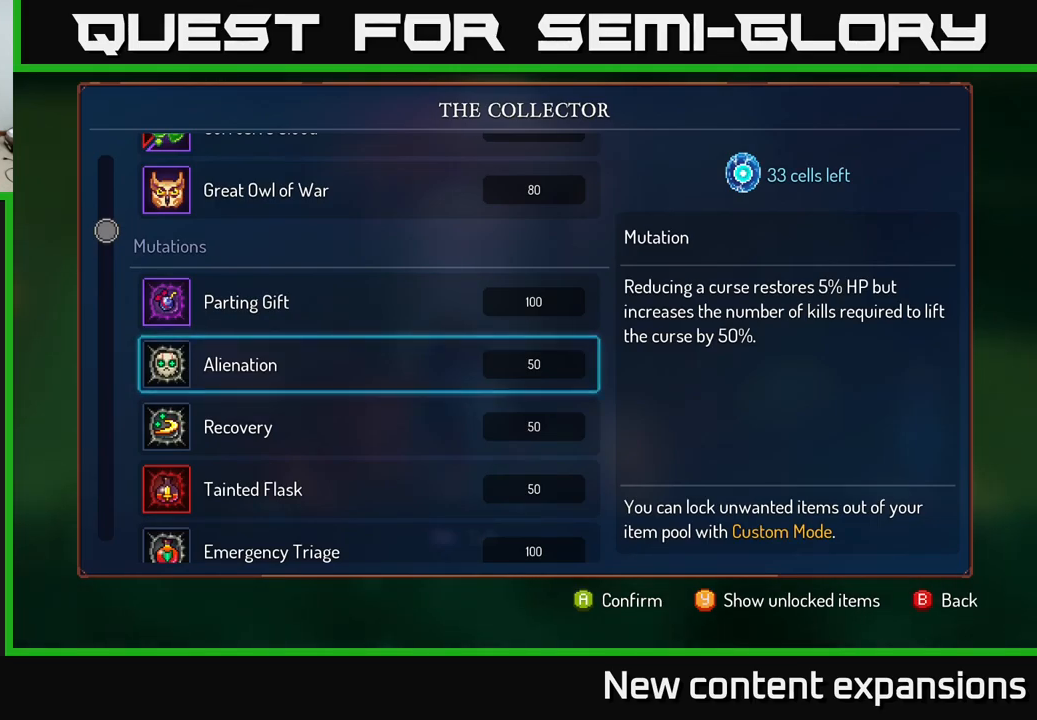
{"buttons": [], "left_stick": "center", "right_stick": "center", "events": [[333, "DPAD_UP", "down"], [400, "DPAD_UP", "up"]]}
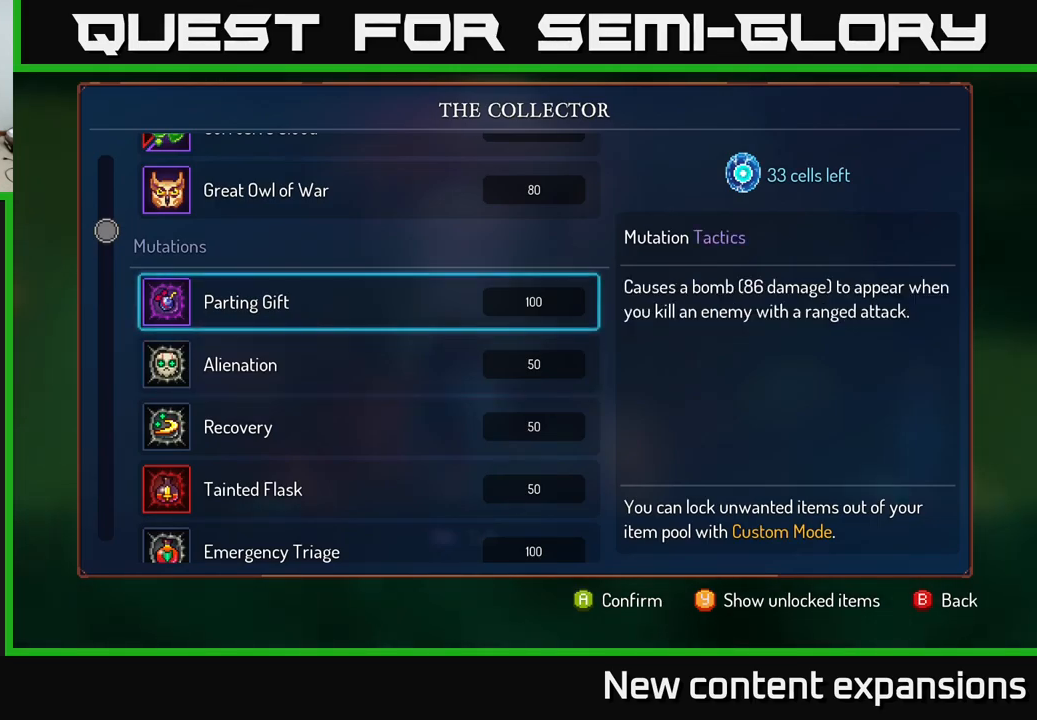
{"buttons": [], "left_stick": "center", "right_stick": "center", "events": []}
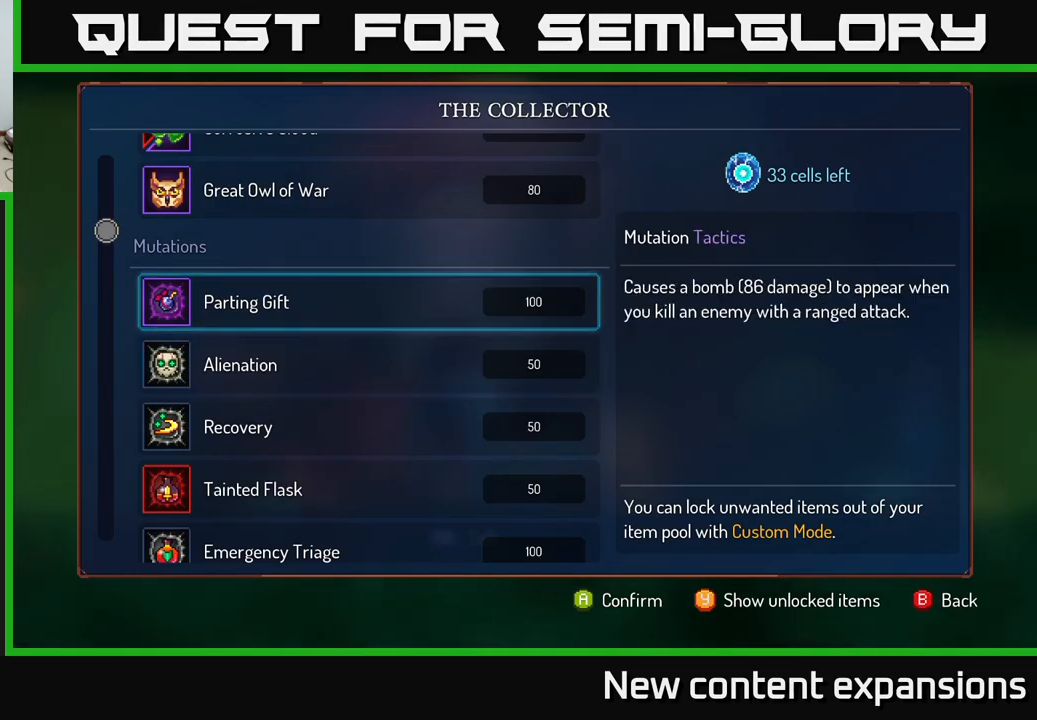
{"buttons": [], "left_stick": "center", "right_stick": "center", "events": []}
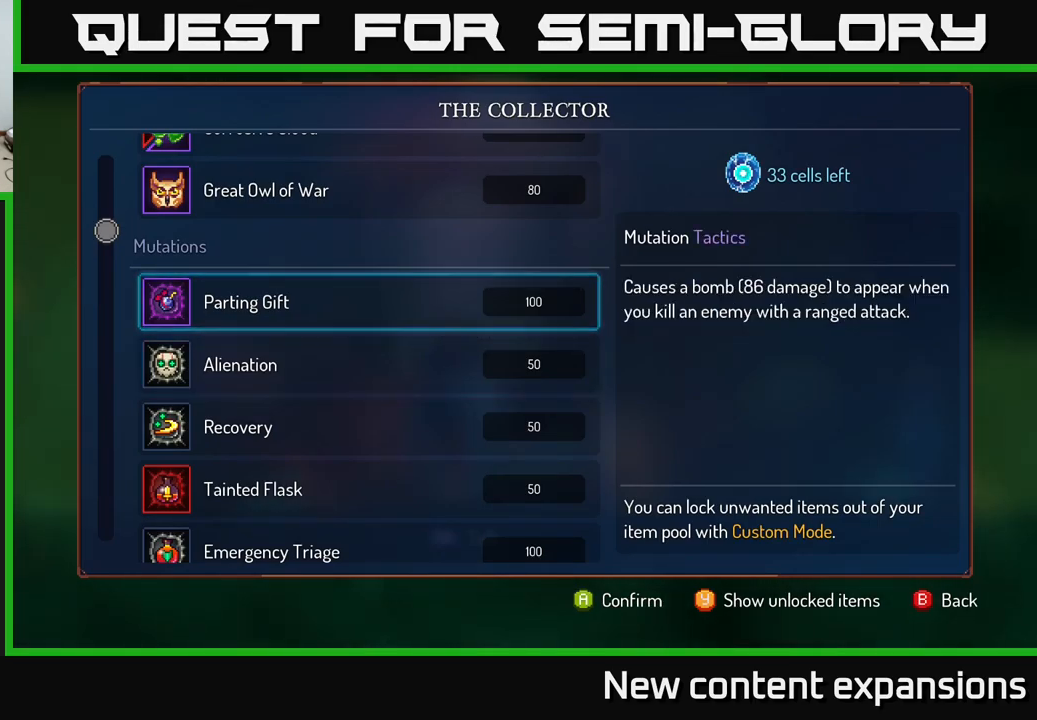
{"buttons": [], "left_stick": "center", "right_stick": "center", "events": []}
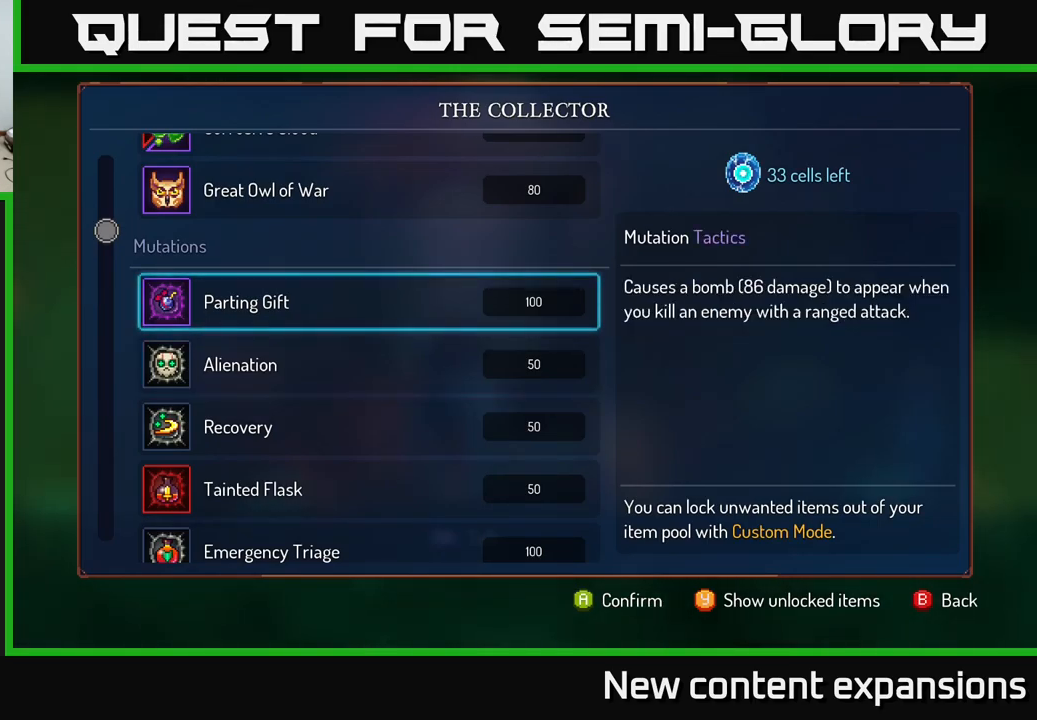
{"buttons": [], "left_stick": "center", "right_stick": "center", "events": []}
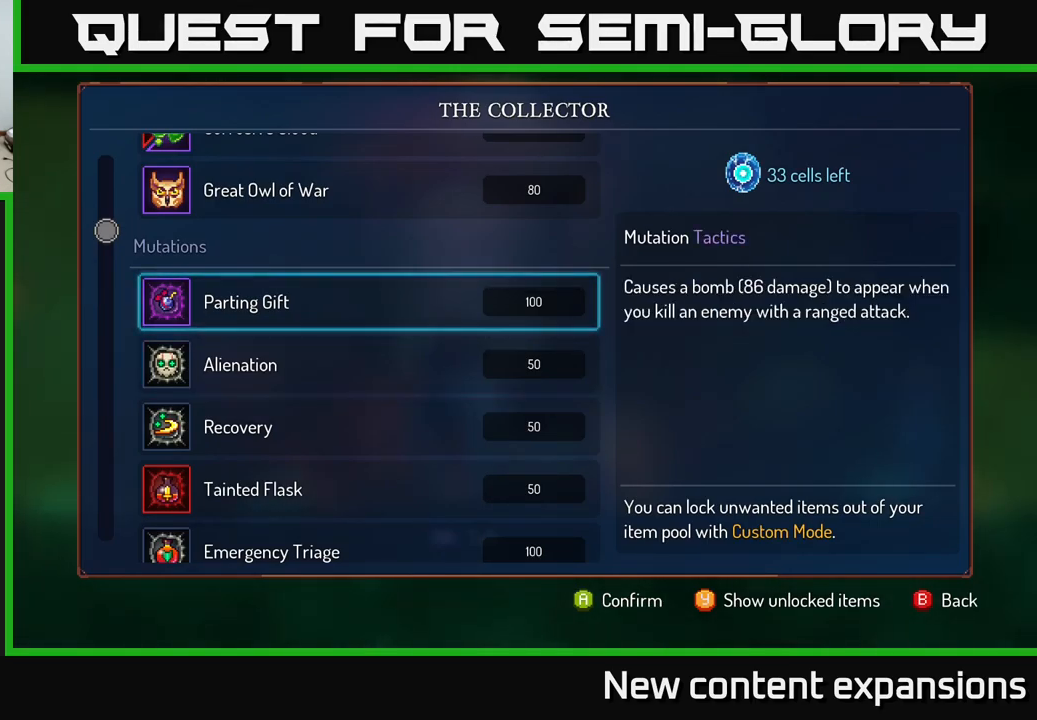
{"buttons": [], "left_stick": "center", "right_stick": "center", "events": []}
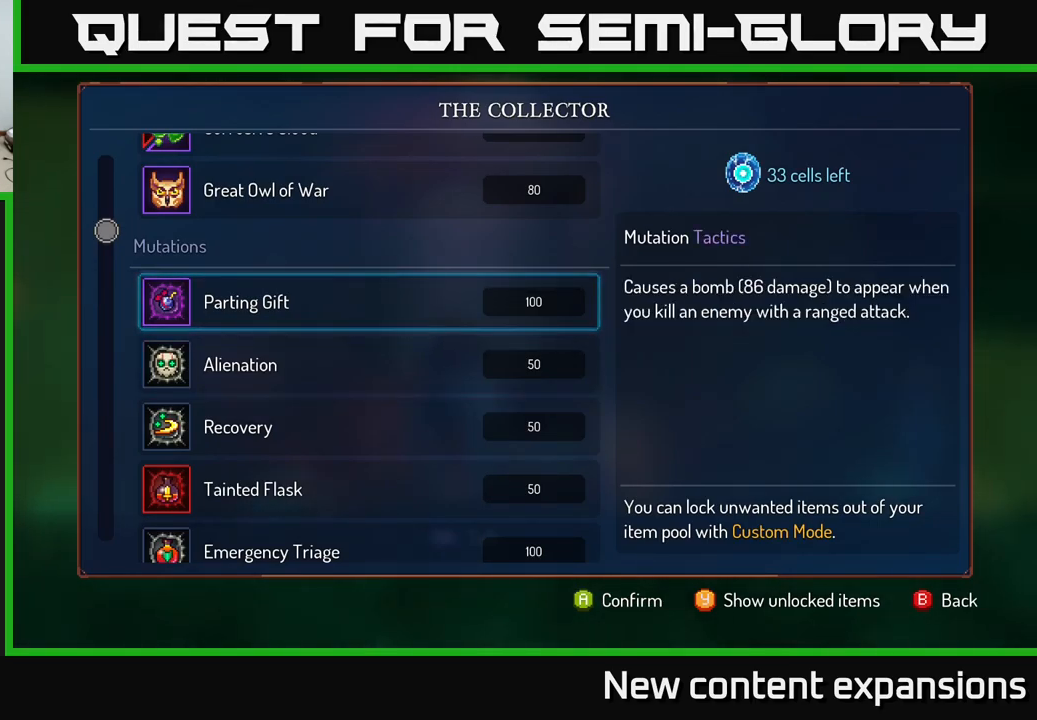
{"buttons": [], "left_stick": "center", "right_stick": "center", "events": []}
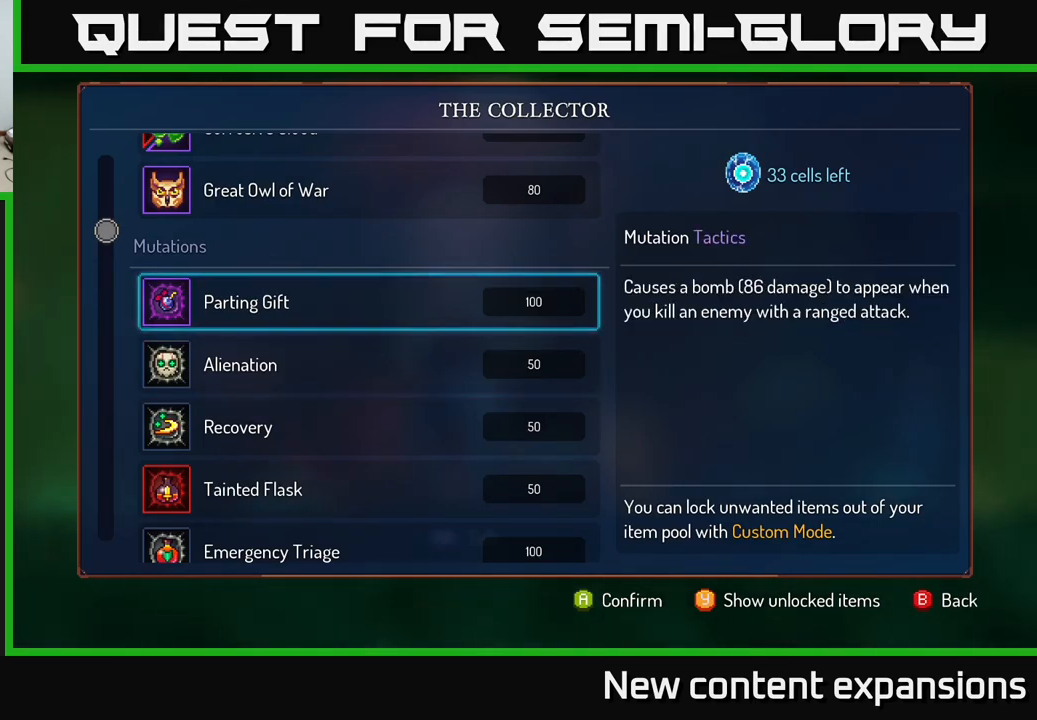
{"buttons": [], "left_stick": "center", "right_stick": "center", "events": []}
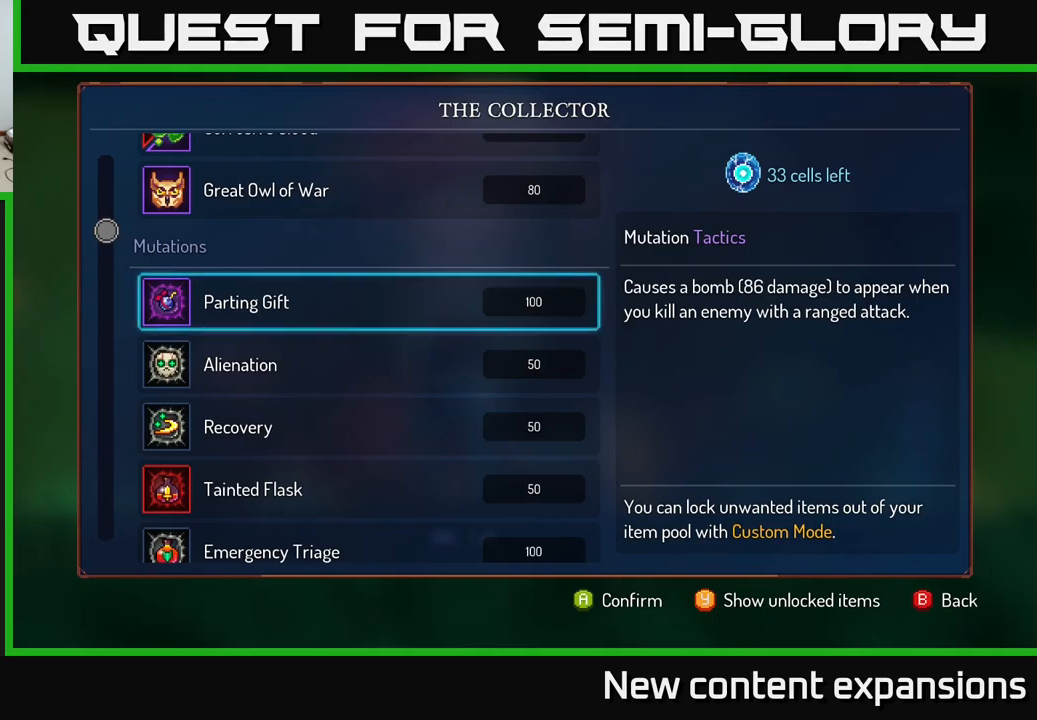
{"buttons": [], "left_stick": "center", "right_stick": "center", "events": []}
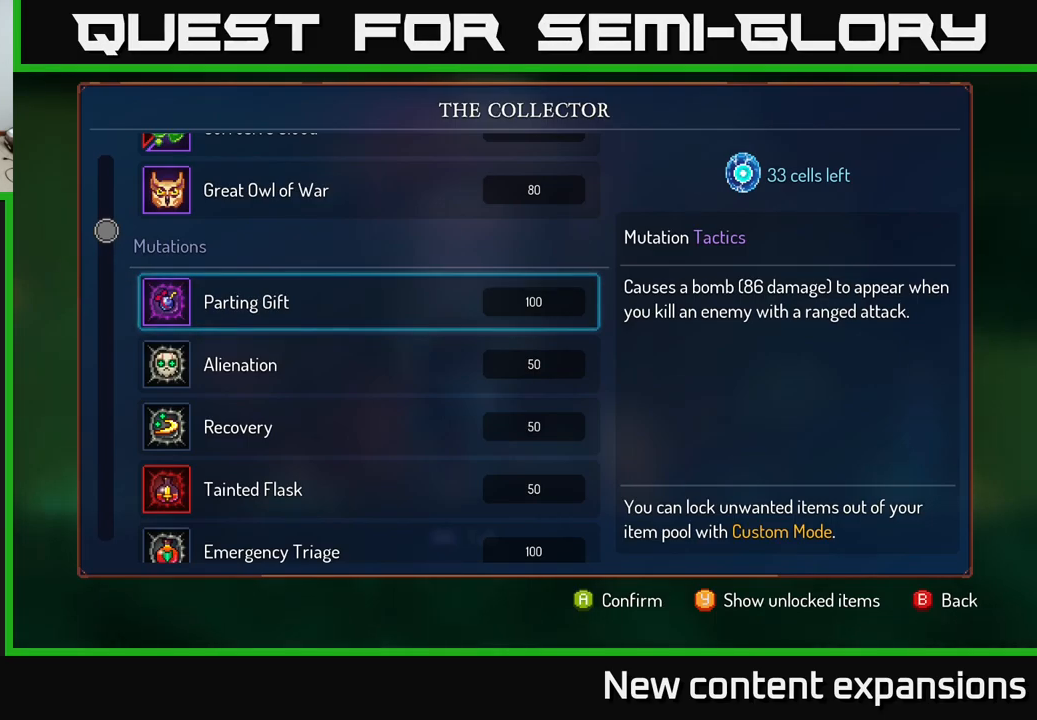
{"buttons": [], "left_stick": "down", "right_stick": "center", "events": [[367, "left_stick", "down"]]}
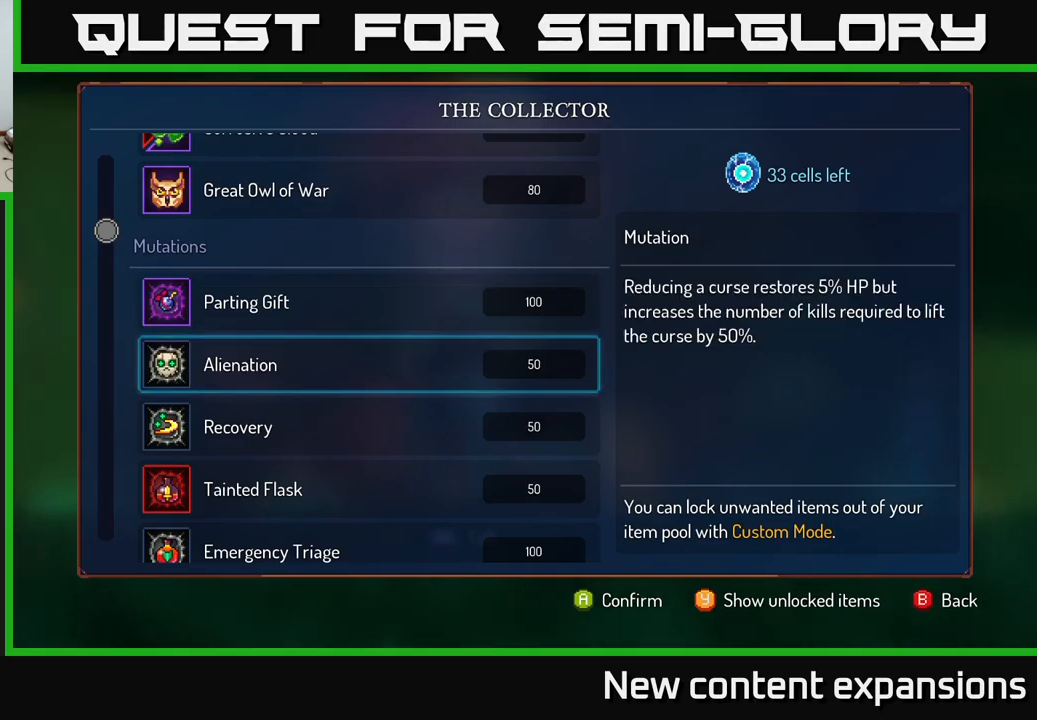
{"buttons": [], "left_stick": "center", "right_stick": "center", "events": [[67, "left_stick", "center"]]}